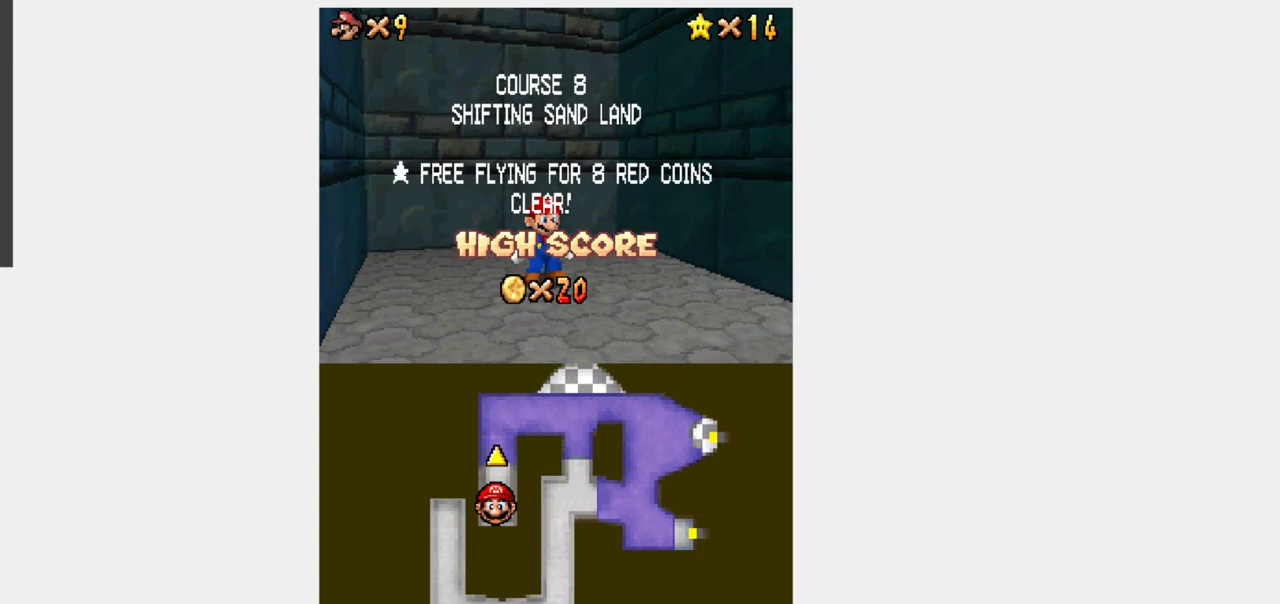
Gameplay with a controller (Nintendo layout); each line is a JSON object with the inputs held at the frame after it. "events" lists button and stick changes between this image and that frame as [ms after this image, input, new state], when the widget could be followed in between. Not read: B L3 R3.
{"buttons": ["Y", "DPAD_UP"], "events": [[483, "DPAD_UP", "down"], [483, "Y", "down"]]}
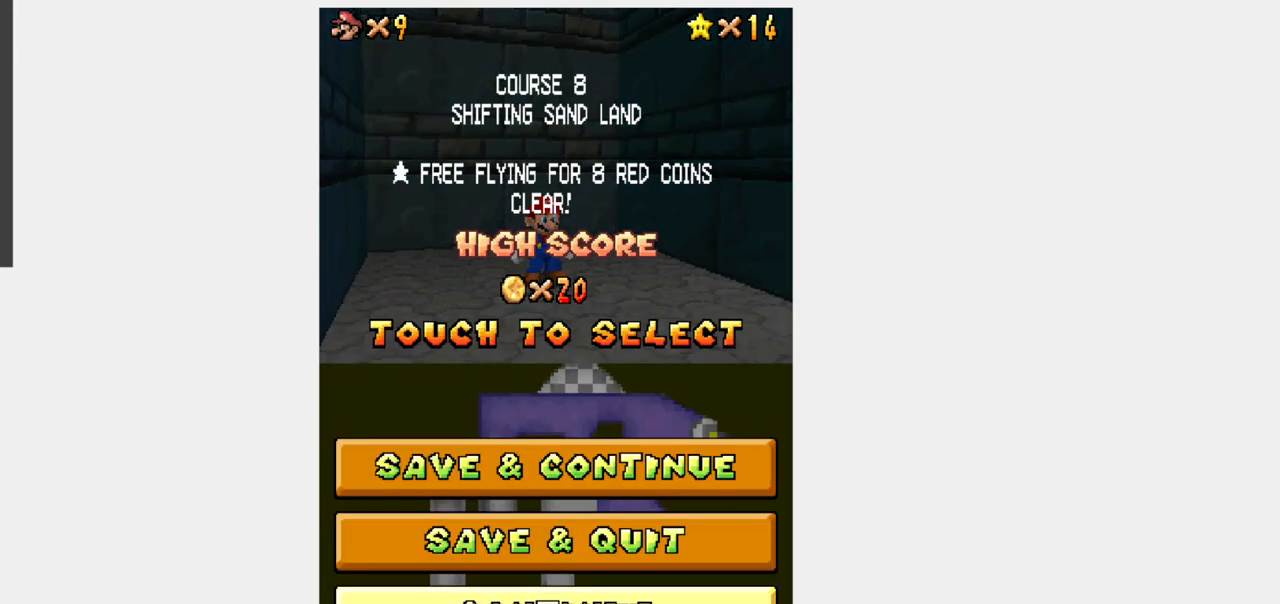
{"buttons": ["R1", "DPAD_UP", "DPAD_LEFT"], "events": [[350, "DPAD_LEFT", "down"], [383, "DPAD_UP", "up"], [433, "R1", "down"], [433, "Y", "up"], [483, "DPAD_UP", "down"]]}
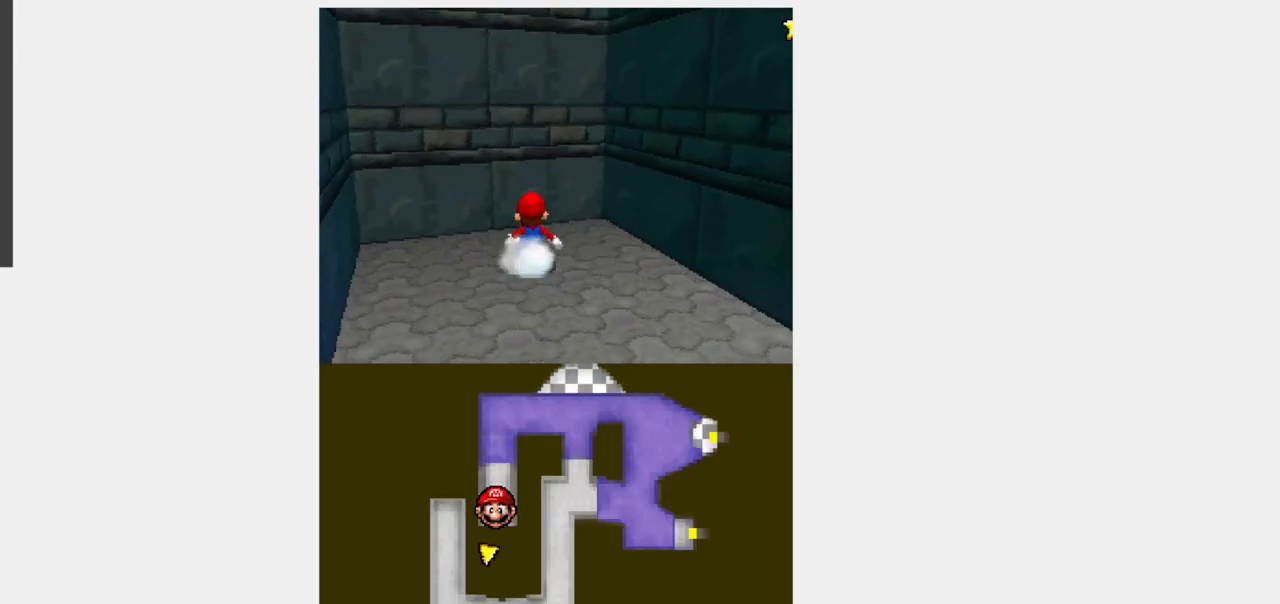
{"buttons": ["R1", "DPAD_UP", "DPAD_LEFT"], "events": []}
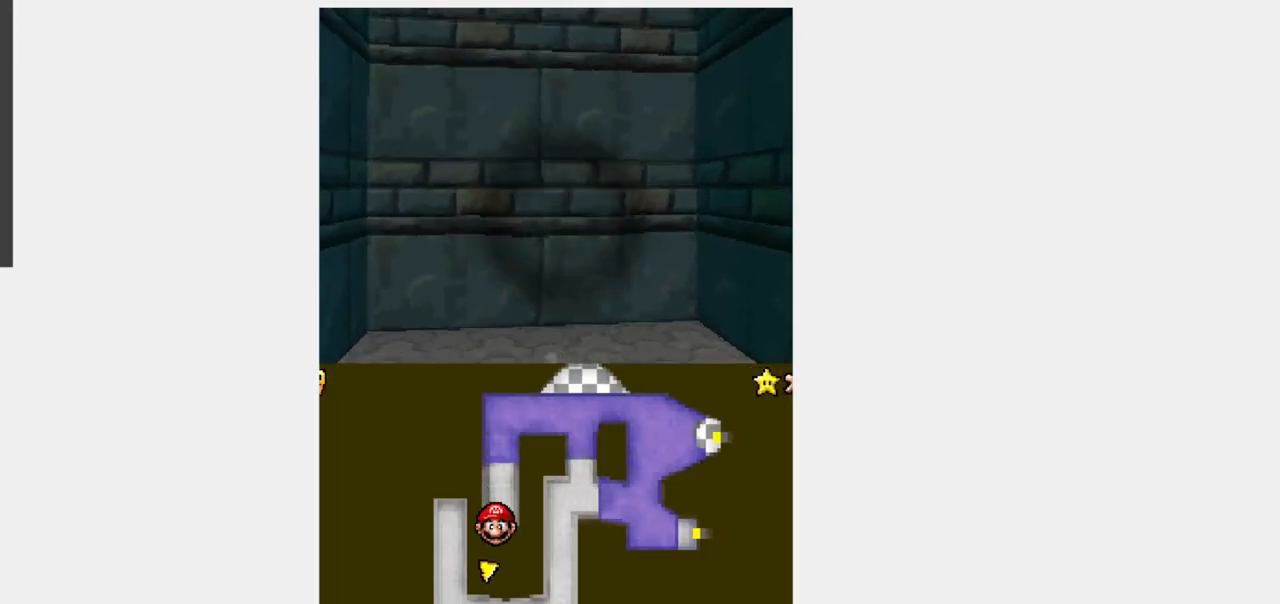
{"buttons": ["R1", "DPAD_UP", "DPAD_LEFT"], "events": []}
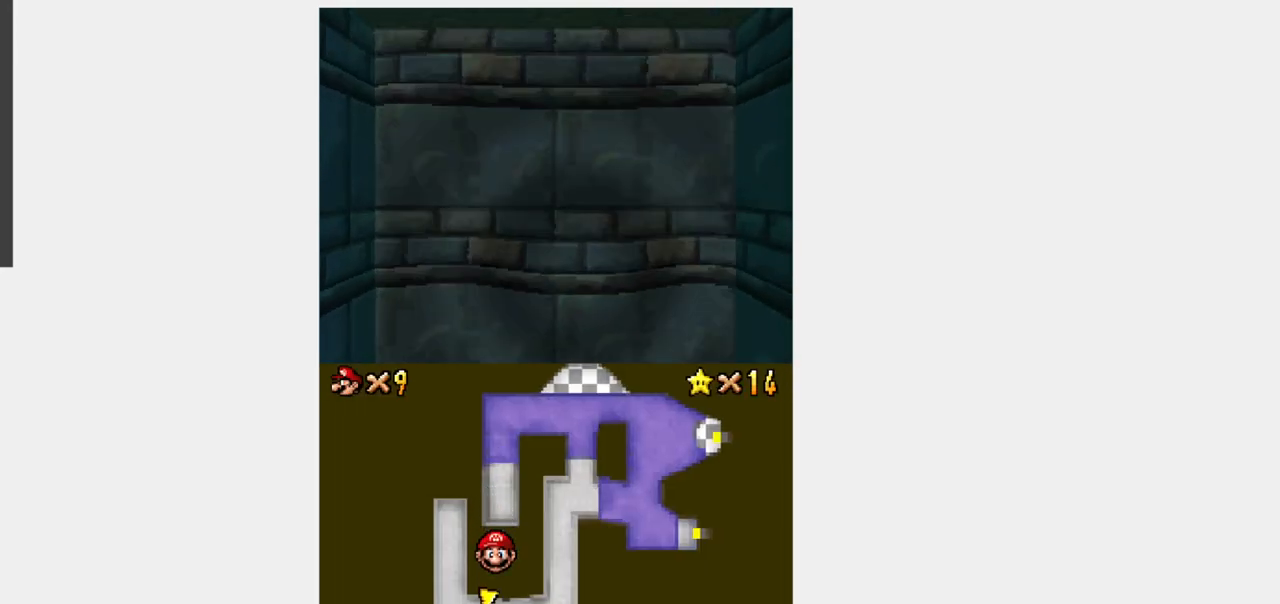
{"buttons": ["DPAD_UP", "DPAD_LEFT"], "events": [[250, "R1", "up"]]}
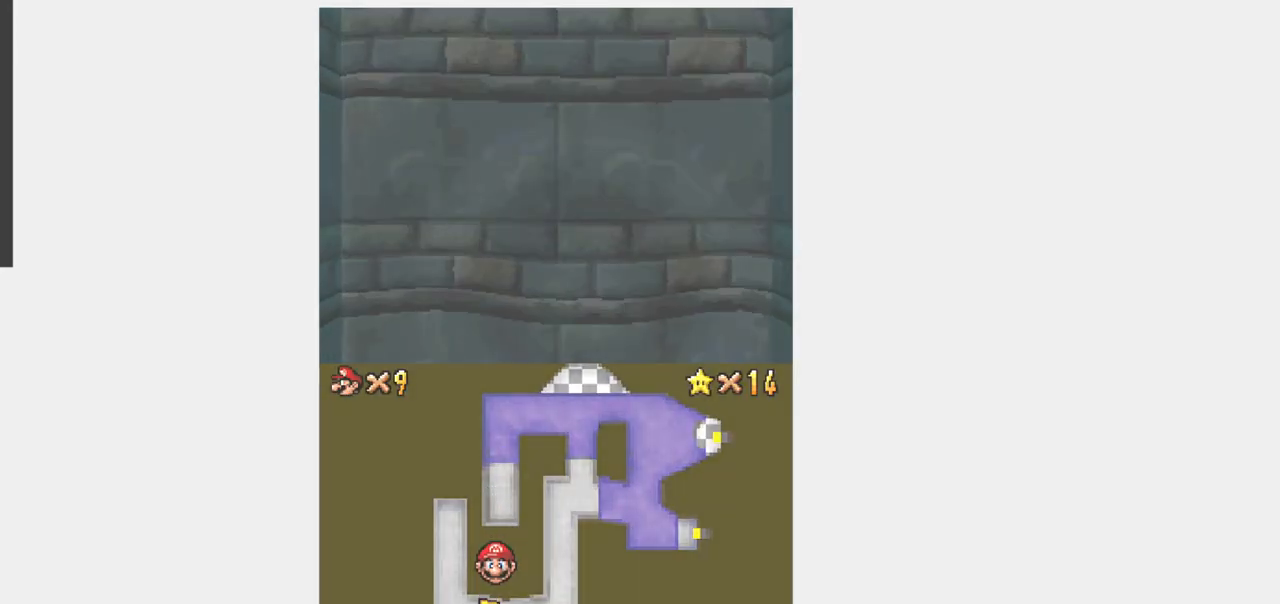
{"buttons": ["DPAD_UP", "DPAD_LEFT"], "events": []}
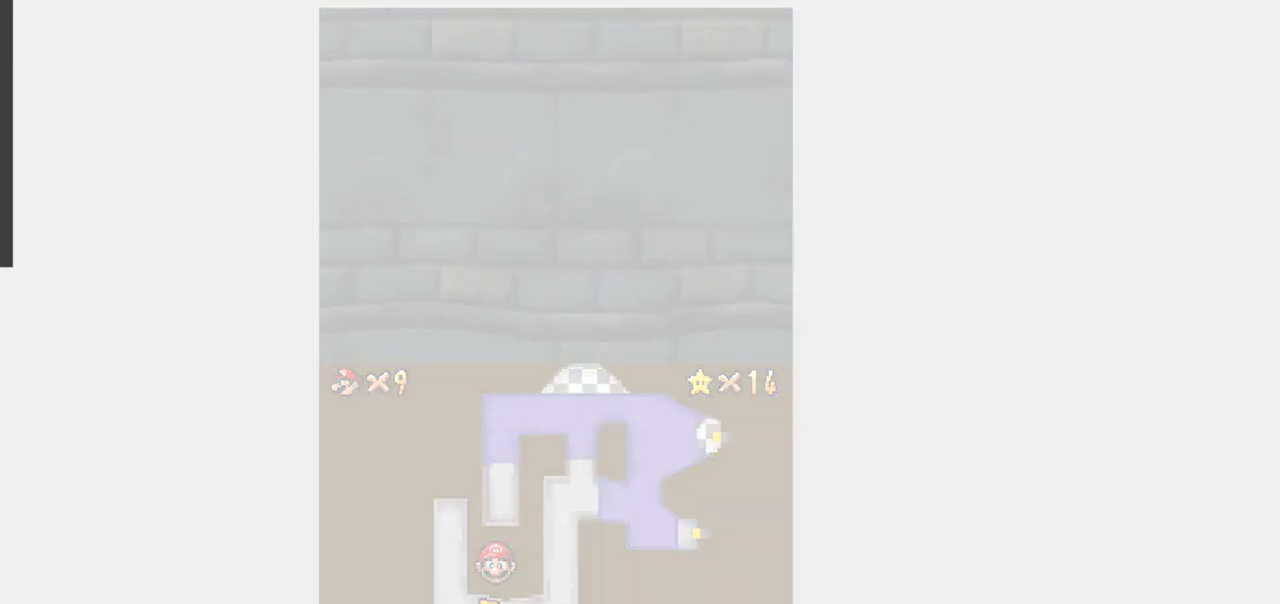
{"buttons": ["DPAD_UP"]}
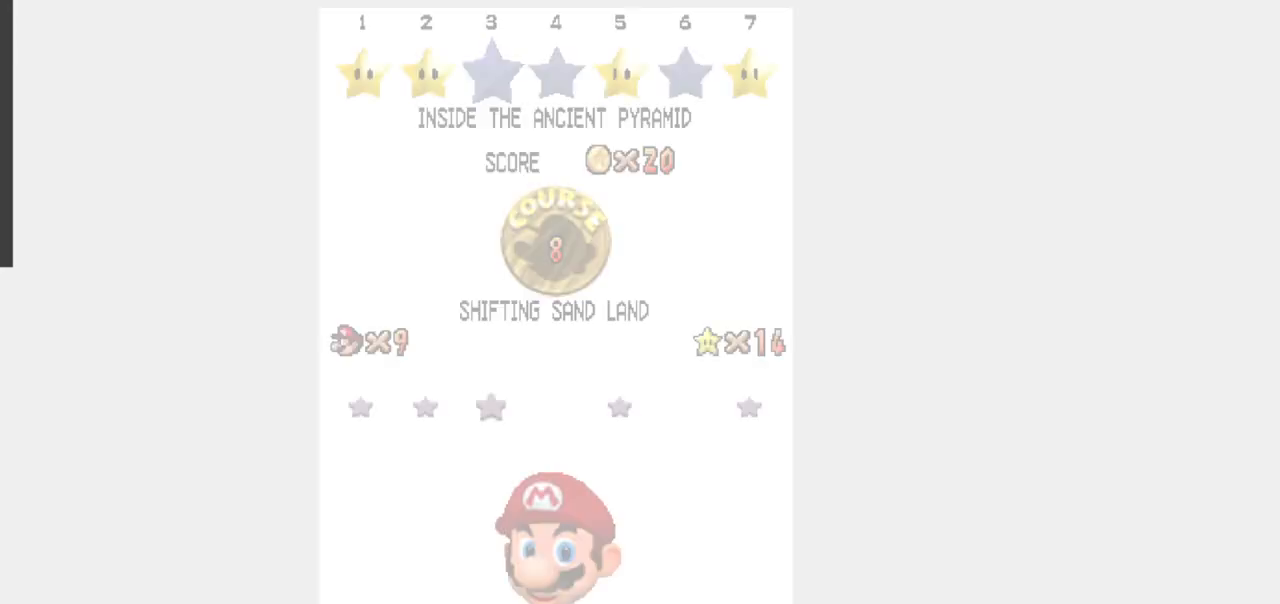
{"buttons": [], "events": [[33, "DPAD_UP", "up"]]}
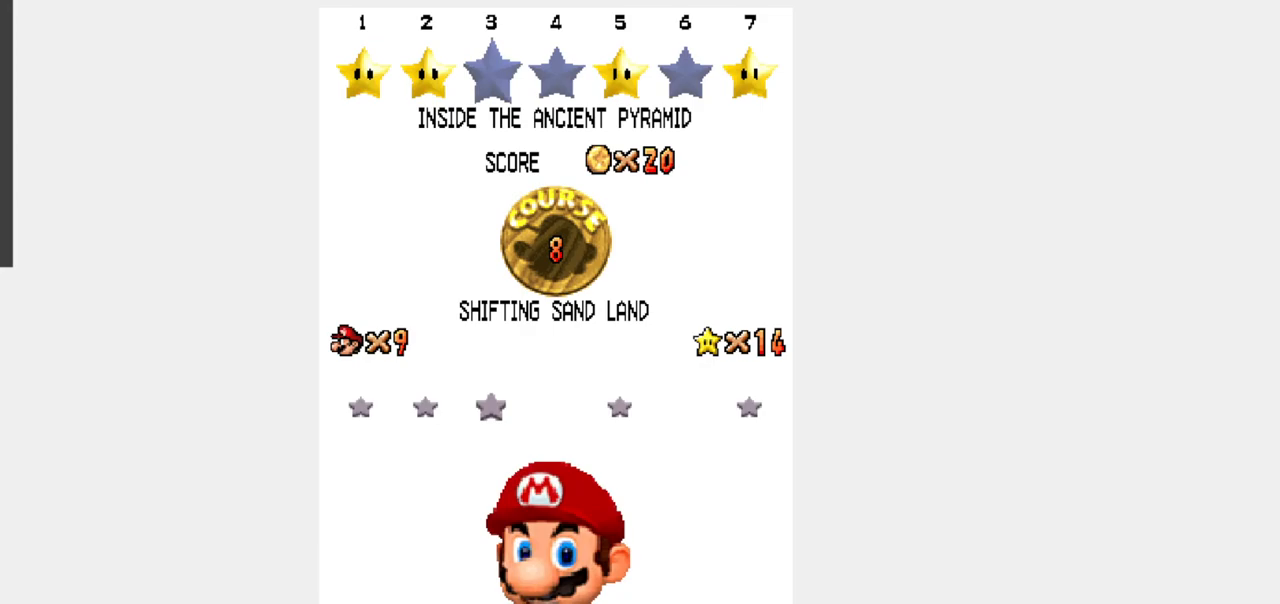
{"buttons": [], "events": []}
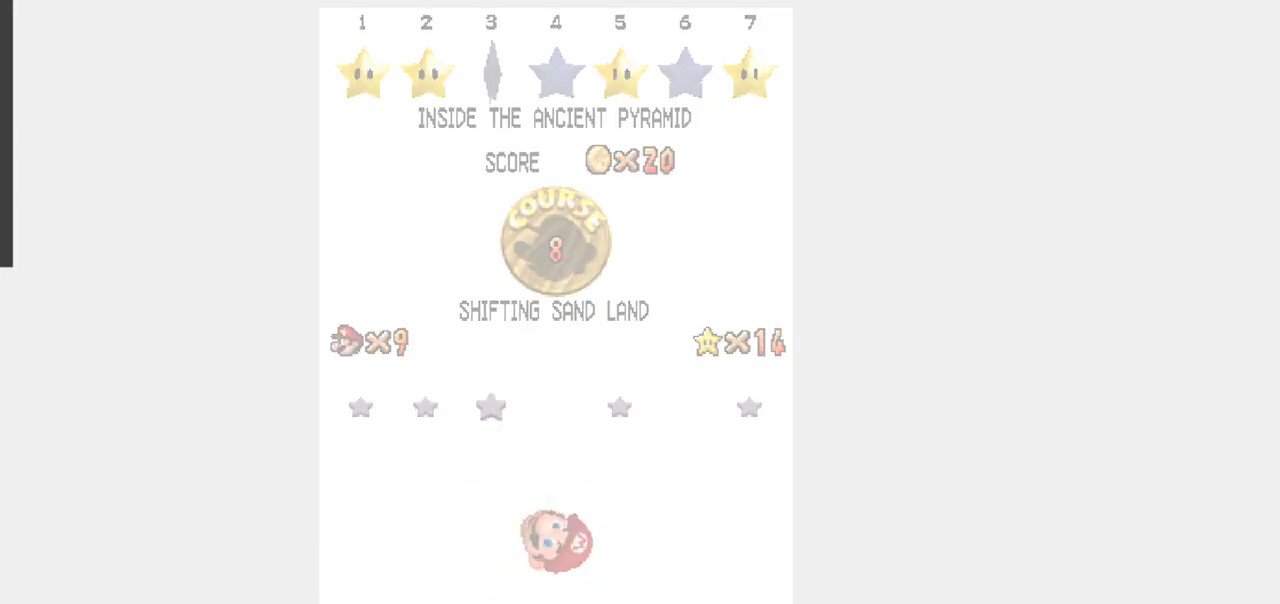
{"buttons": [], "events": []}
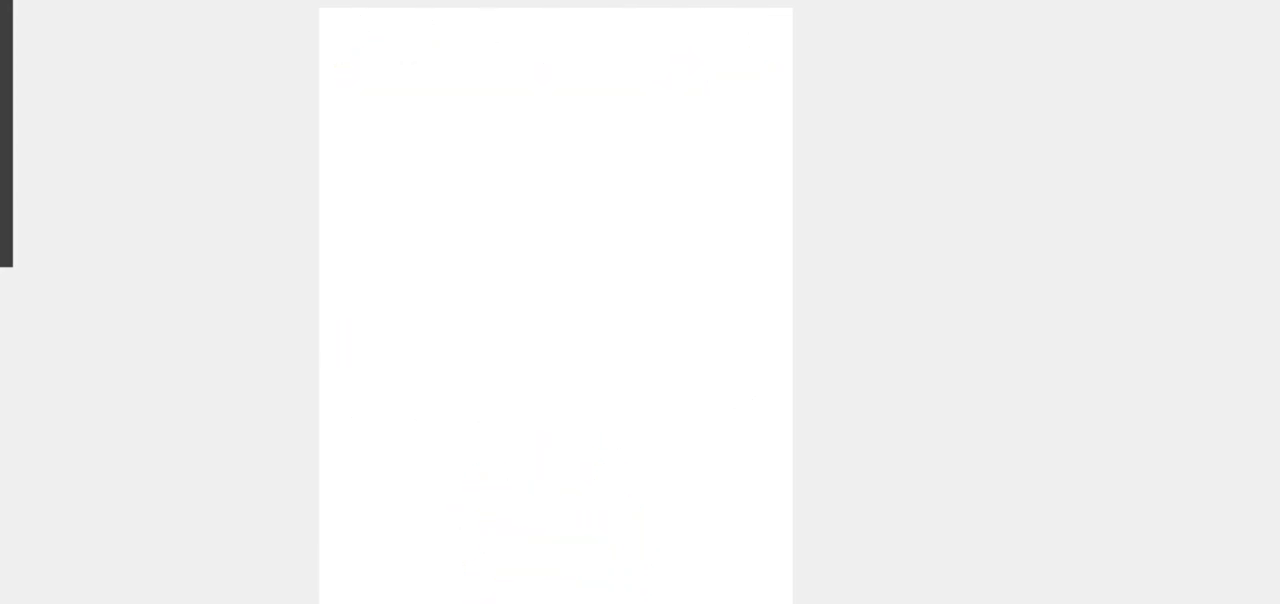
{"buttons": [], "events": []}
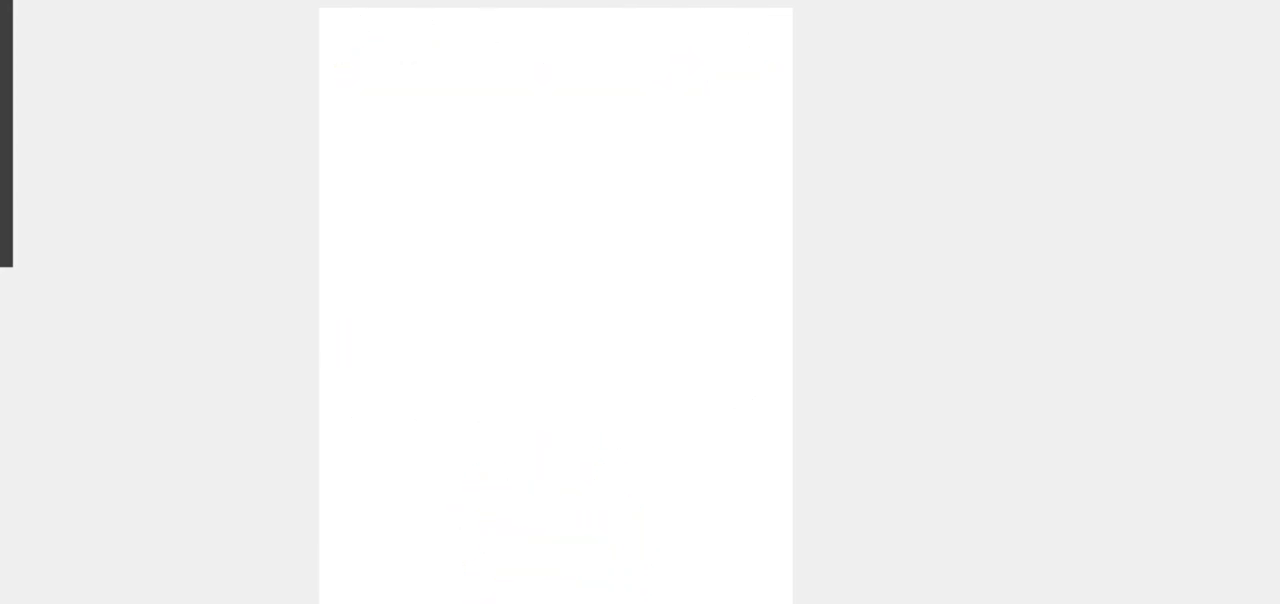
{"buttons": [], "events": []}
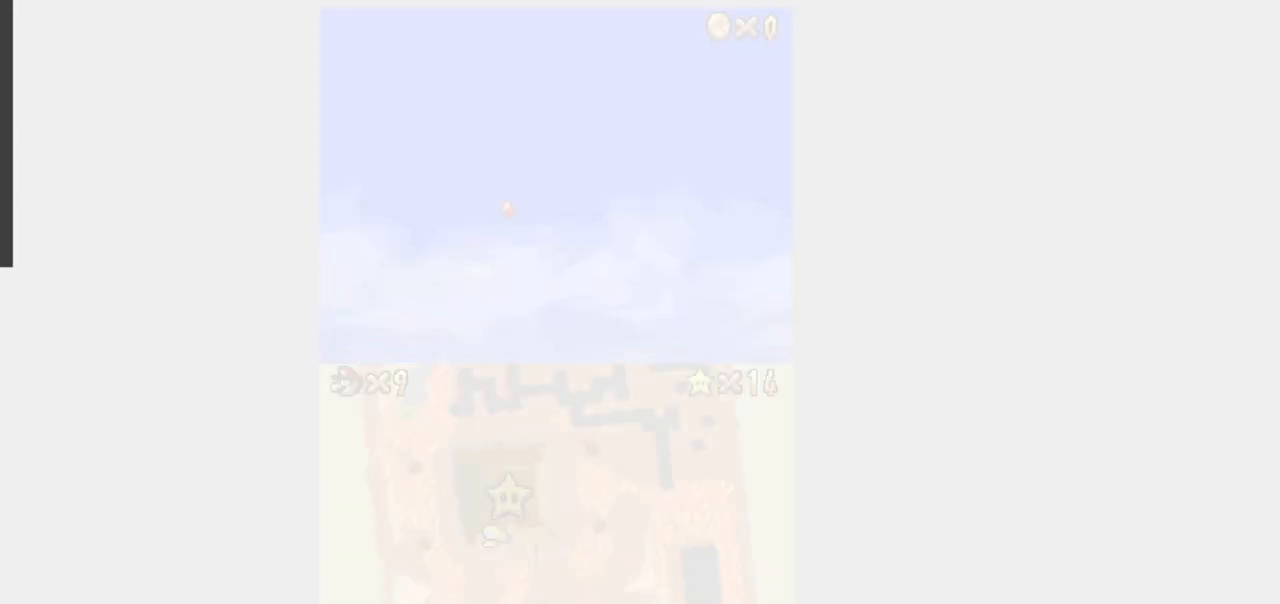
{"buttons": []}
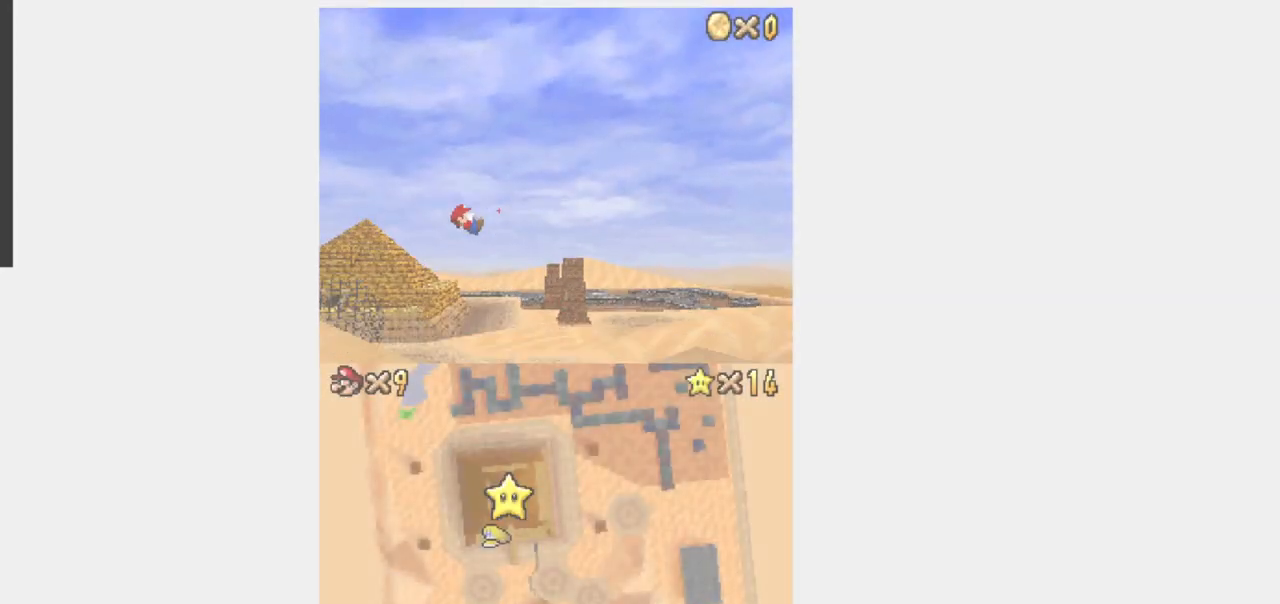
{"buttons": [], "events": []}
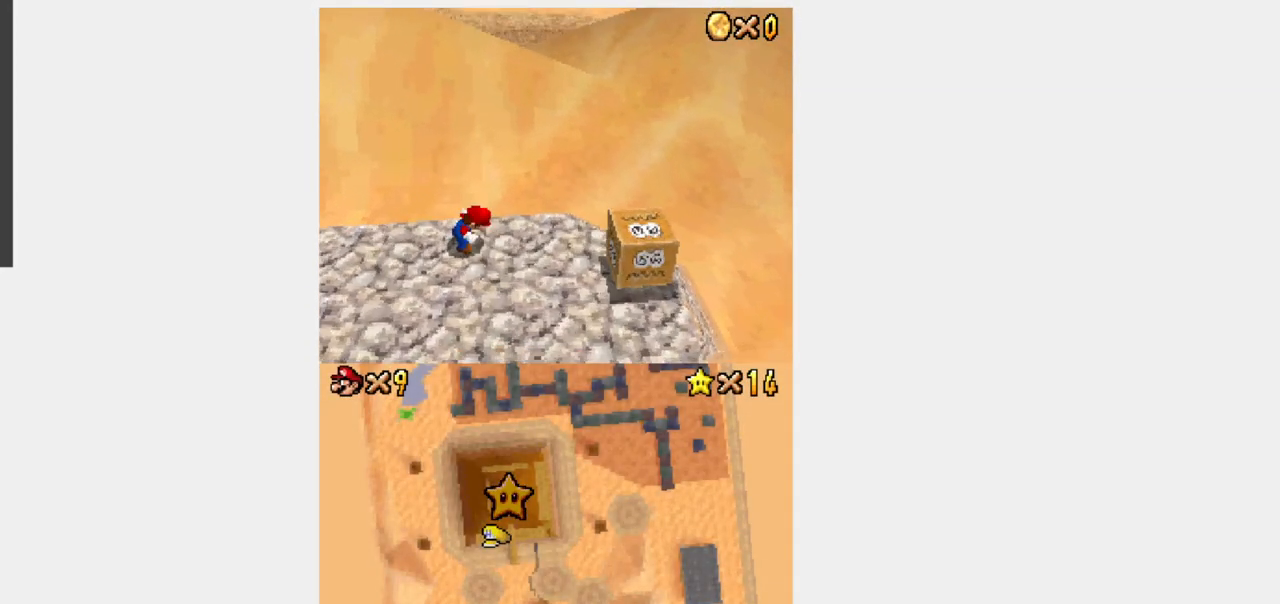
{"buttons": ["Y", "DPAD_RIGHT"], "events": [[217, "Y", "down"], [233, "DPAD_RIGHT", "down"]]}
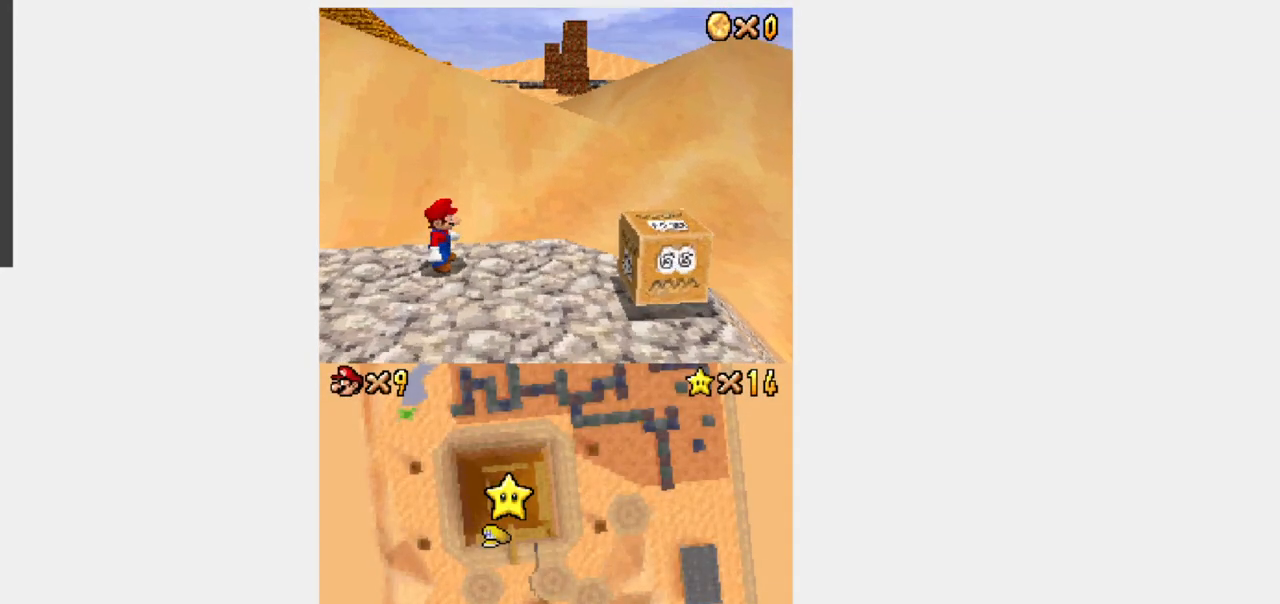
{"buttons": ["Y", "DPAD_RIGHT"]}
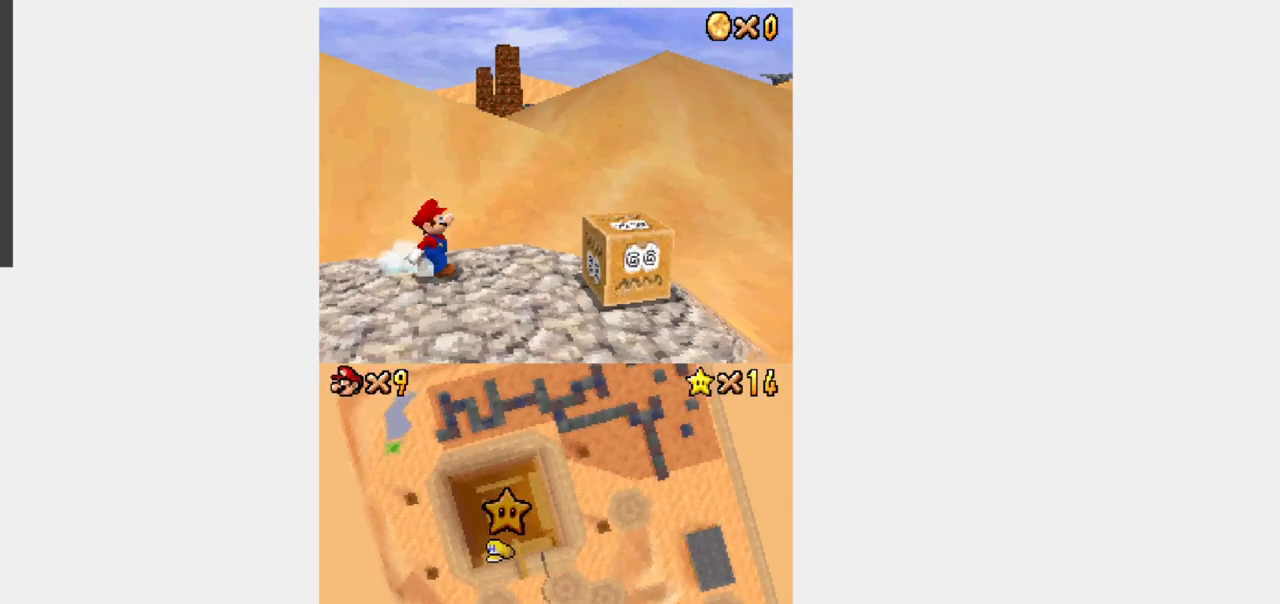
{"buttons": ["A"], "events": [[150, "DPAD_UP", "down"], [250, "DPAD_UP", "up"], [350, "A", "down"], [417, "DPAD_RIGHT", "up"], [417, "Y", "up"]]}
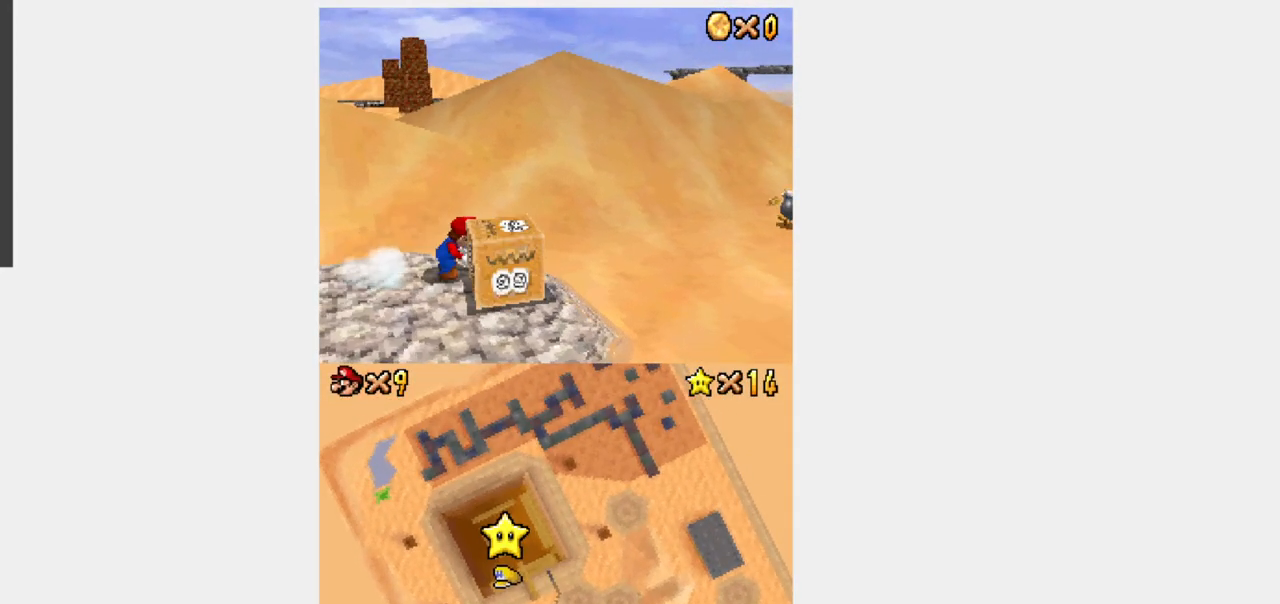
{"buttons": ["Y", "DPAD_UP"], "events": [[33, "A", "up"], [267, "DPAD_UP", "down"], [300, "Y", "down"]]}
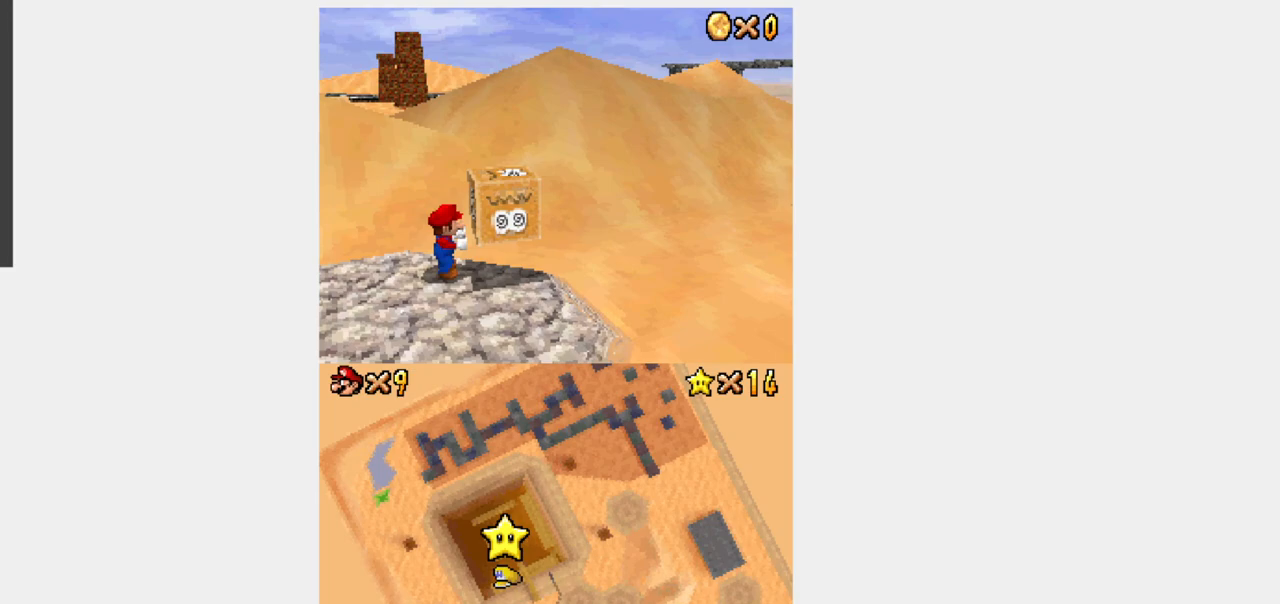
{"buttons": ["Y", "L1", "DPAD_UP"], "events": [[333, "L1", "down"]]}
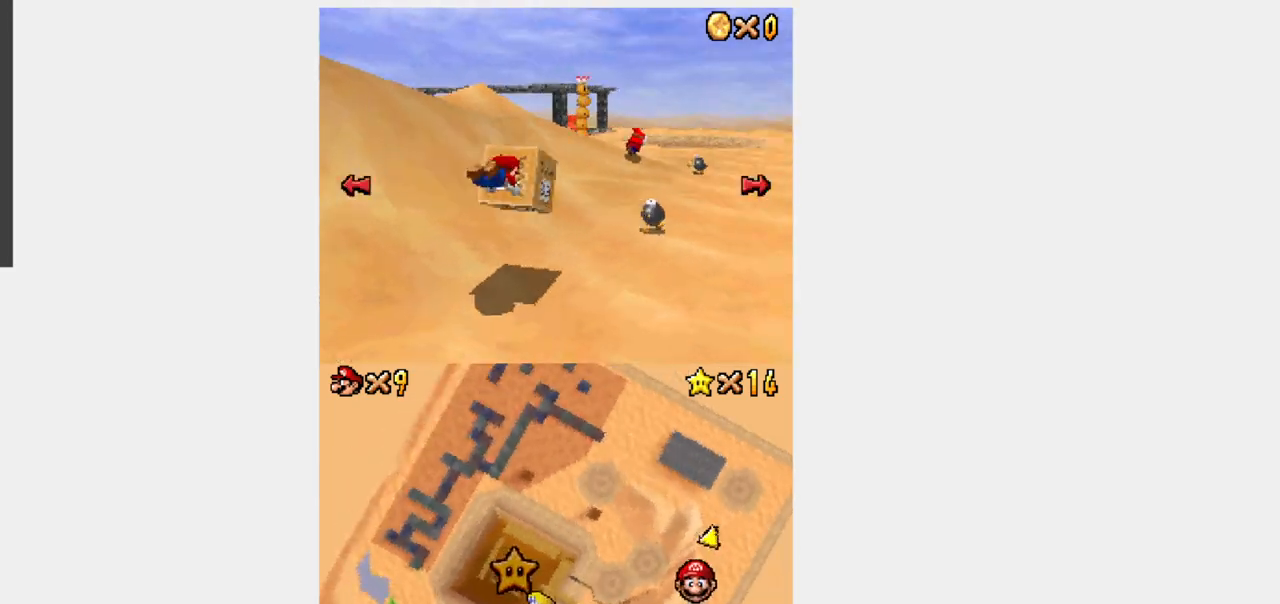
{"buttons": ["Y", "L1", "DPAD_UP", "DPAD_LEFT"], "events": [[400, "DPAD_LEFT", "down"]]}
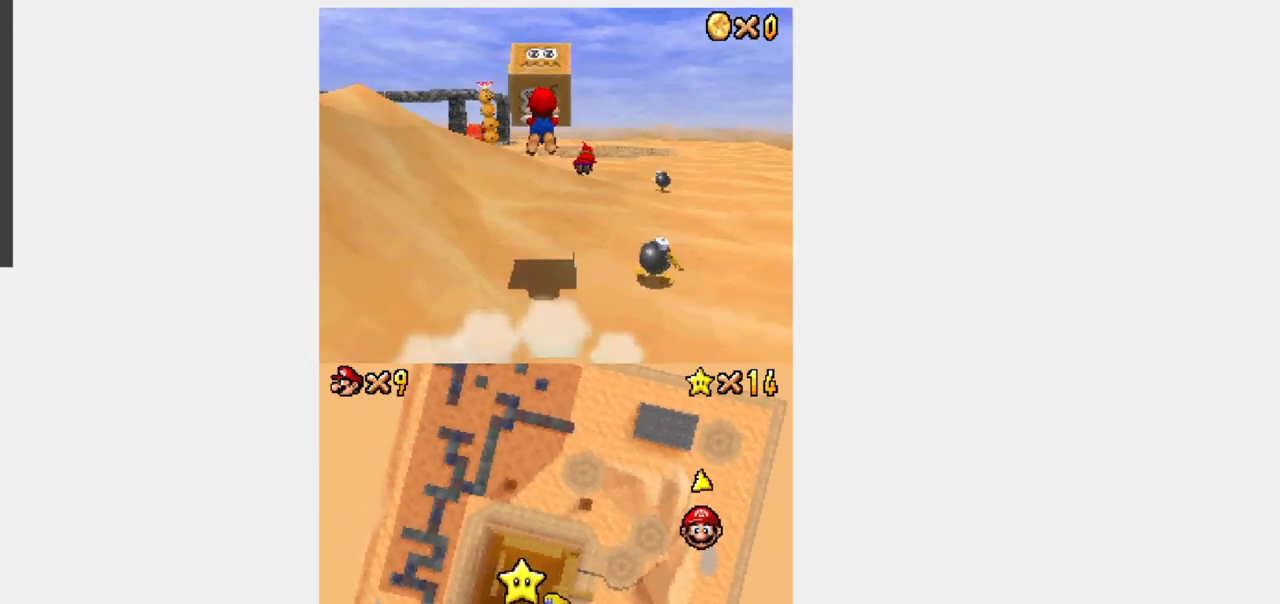
{"buttons": ["Y", "L1", "DPAD_UP"], "events": [[50, "DPAD_LEFT", "up"], [267, "DPAD_LEFT", "down"], [433, "DPAD_LEFT", "up"]]}
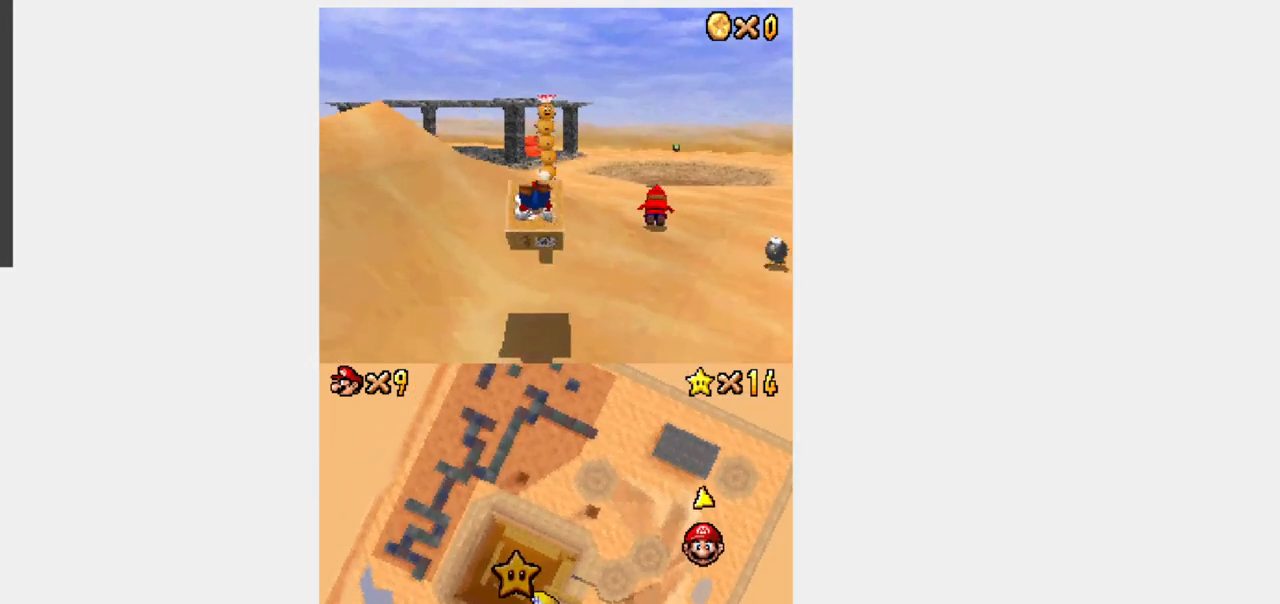
{"buttons": ["Y", "L1", "DPAD_UP"], "events": []}
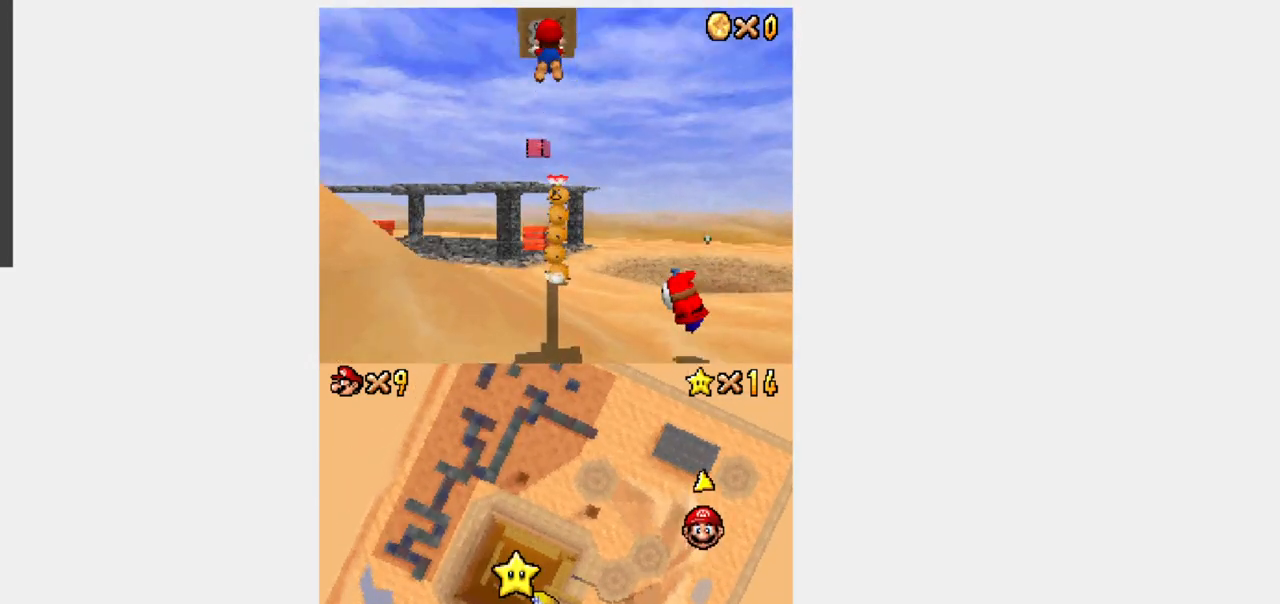
{"buttons": [], "events": [[383, "L1", "up"], [400, "DPAD_UP", "up"], [400, "Y", "up"]]}
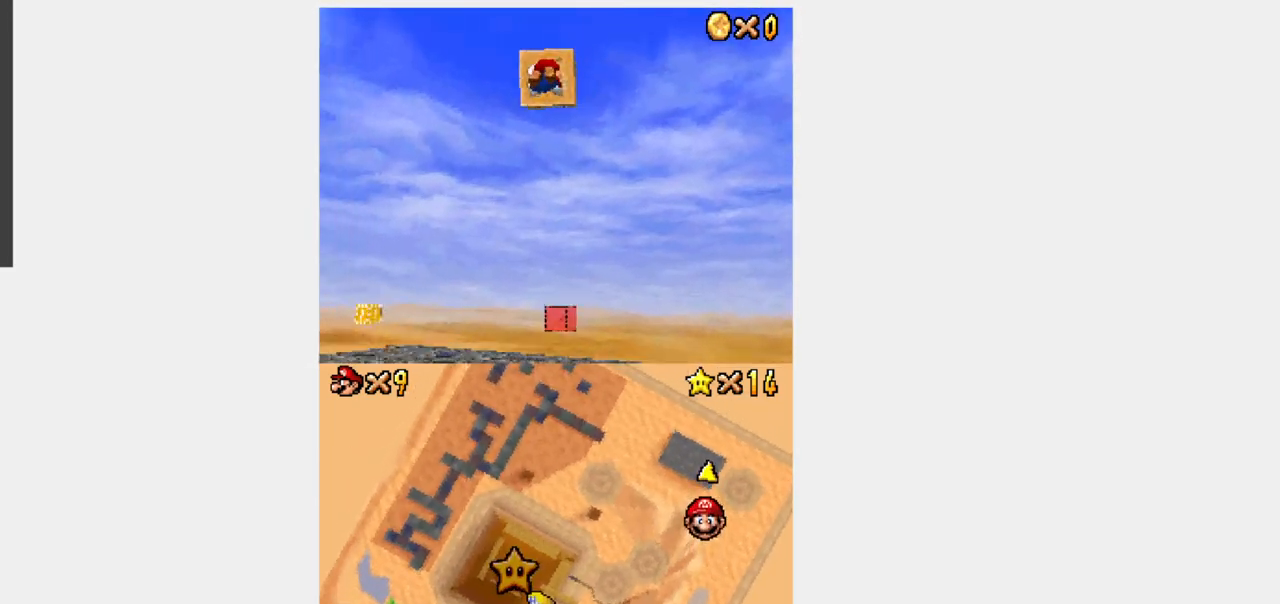
{"buttons": [], "events": []}
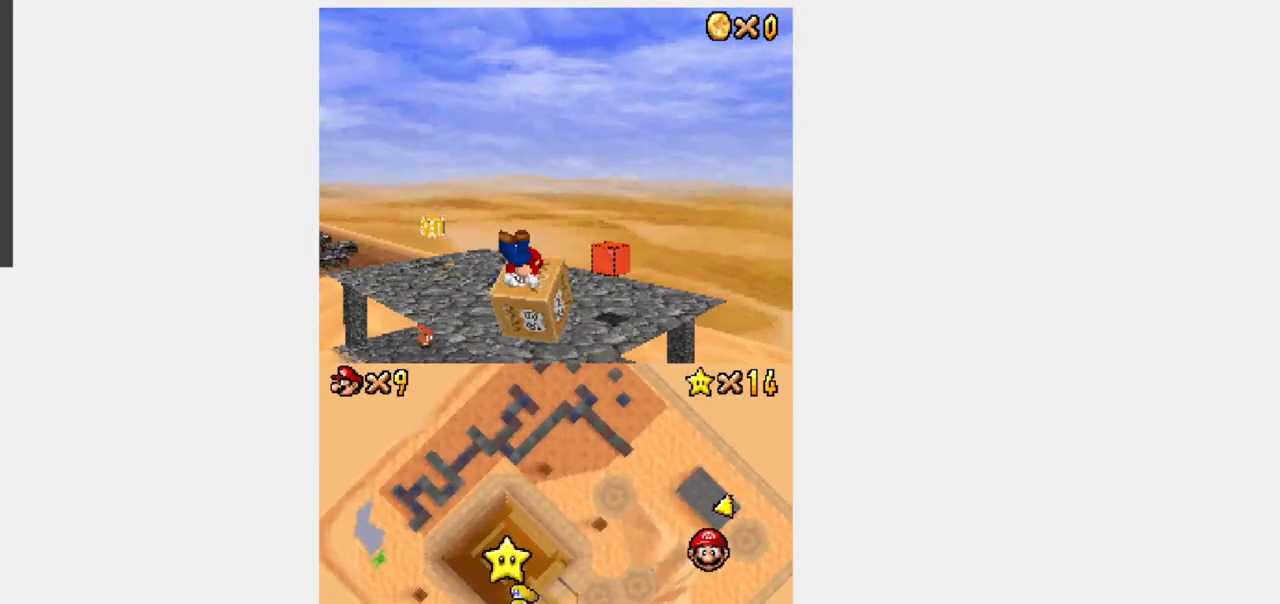
{"buttons": [], "events": []}
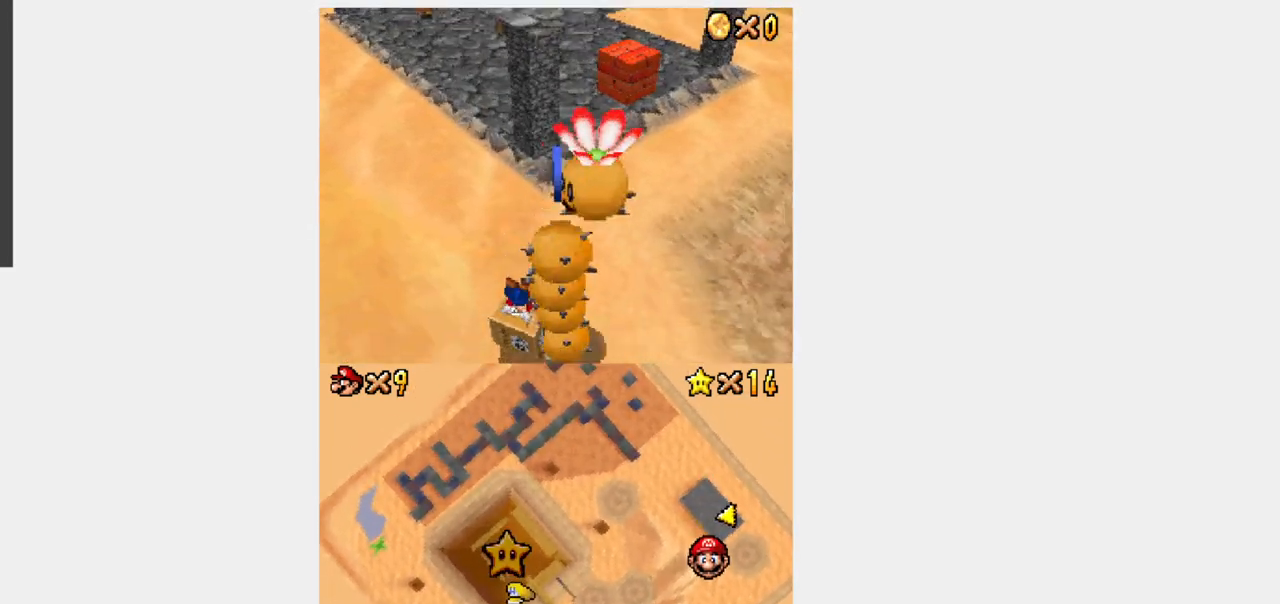
{"buttons": [], "events": []}
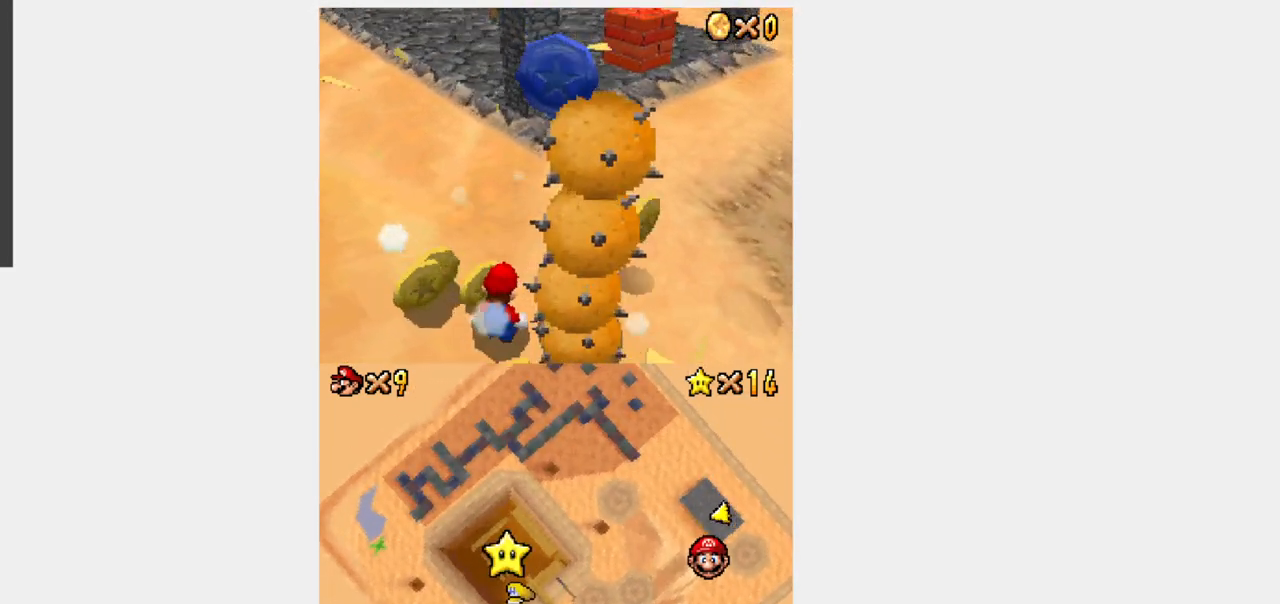
{"buttons": ["Y", "DPAD_DOWN"], "events": [[317, "DPAD_DOWN", "down"], [350, "Y", "down"]]}
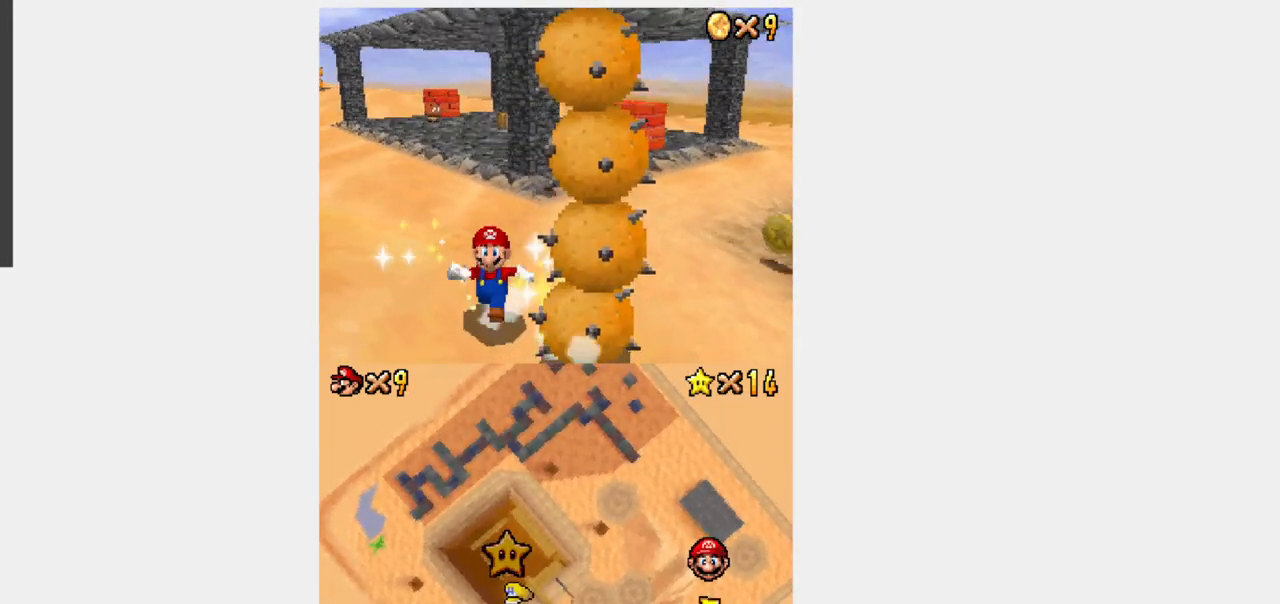
{"buttons": ["Y", "DPAD_UP", "DPAD_RIGHT"]}